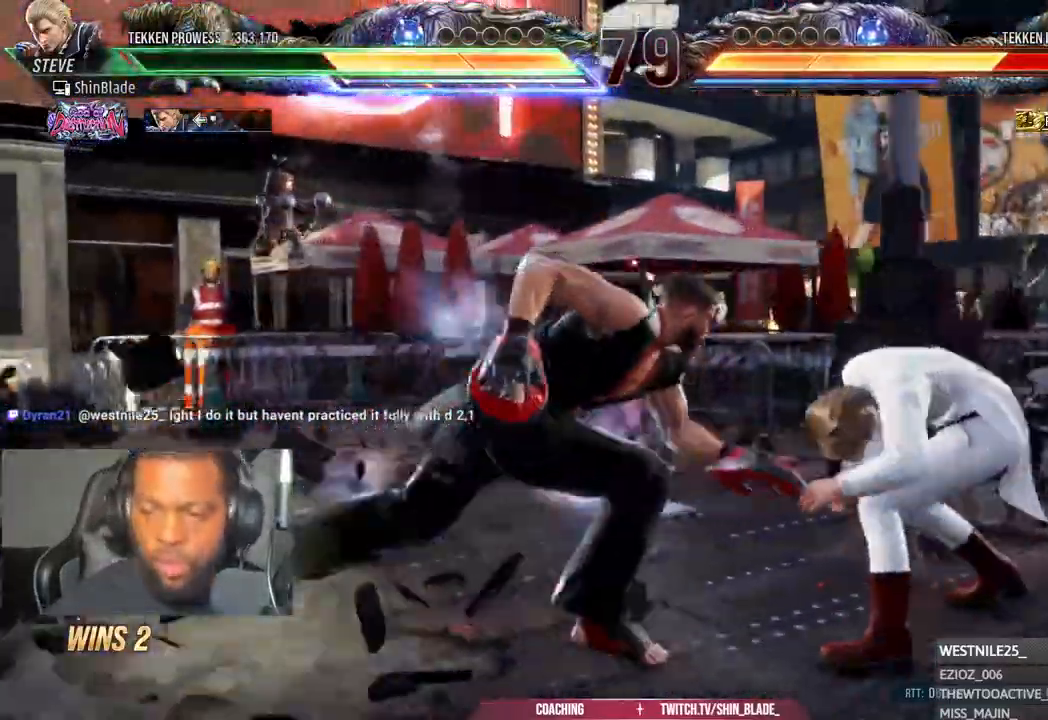
Gameplay with a controller (PlayStation layout); each line is a JSON object with the inputs held at the frame after it. "events" lists button and stick changes between this image and that frame as [ms after this image, input, new state], when the widget could be followed in between.
{"buttons": ["TRIANGLE"], "left_stick": "center", "right_stick": "center", "events": [[67, "DPAD_RIGHT", "up"], [67, "left_stick", "up-left"], [117, "DPAD_RIGHT", "down"], [117, "left_stick", "center"], [167, "DPAD_RIGHT", "up"], [217, "DPAD_RIGHT", "down"], [267, "TRIANGLE", "down"], [333, "DPAD_RIGHT", "up"]]}
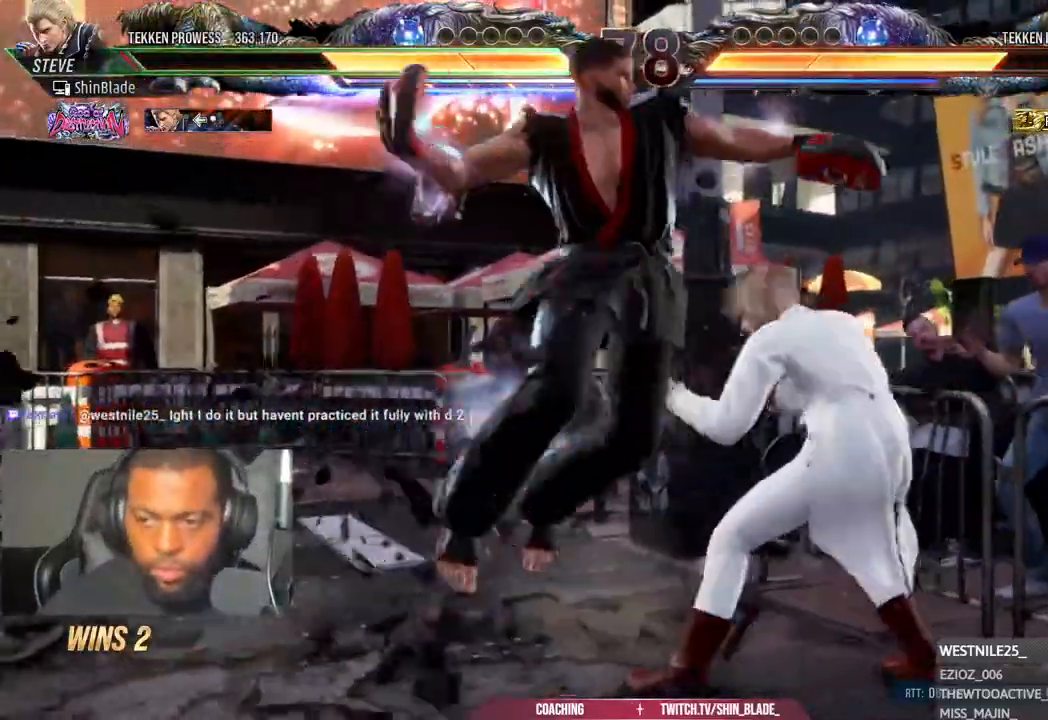
{"buttons": [], "left_stick": "center", "right_stick": "center", "events": [[100, "SQUARE", "down"], [117, "TRIANGLE", "up"], [183, "TRIANGLE", "down"], [200, "SQUARE", "up"], [267, "SQUARE", "down"], [333, "TRIANGLE", "up"], [383, "SQUARE", "up"]]}
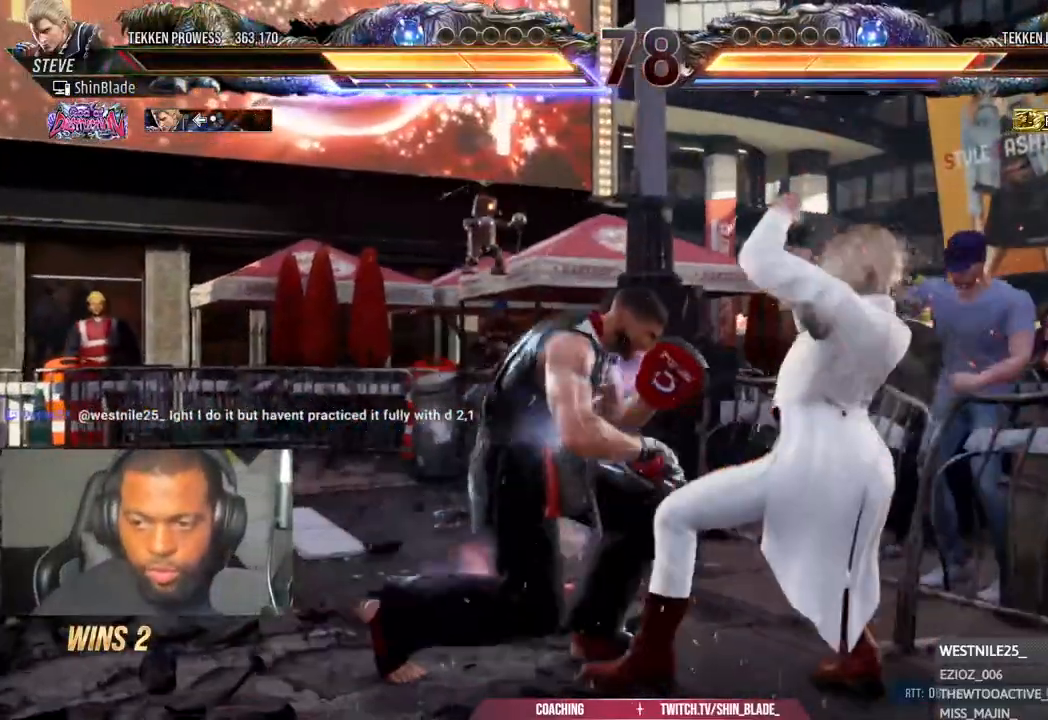
{"buttons": ["DPAD_UP"], "left_stick": "center", "right_stick": "center", "events": [[183, "DPAD_LEFT", "down"], [217, "CROSS", "down"], [300, "CROSS", "up"], [300, "DPAD_LEFT", "up"], [300, "DPAD_UP", "down"], [367, "SQUARE", "down"], [367, "TRIANGLE", "down"], [467, "SQUARE", "up"], [467, "TRIANGLE", "up"]]}
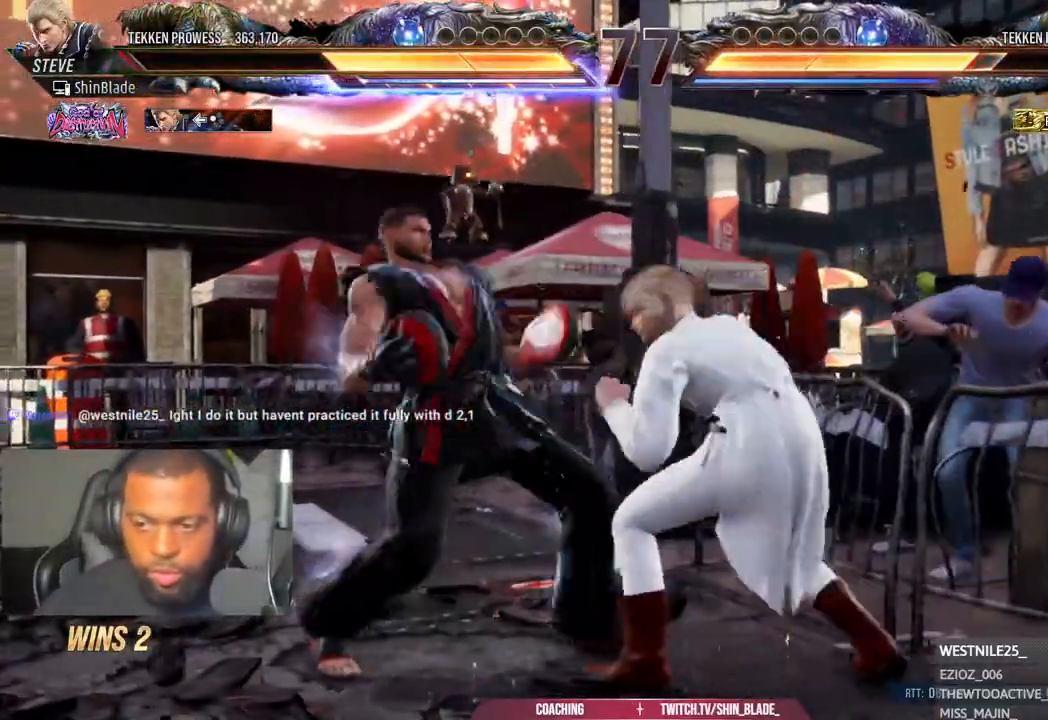
{"buttons": ["DPAD_LEFT"], "left_stick": "center", "right_stick": "center", "events": [[17, "TRIANGLE", "down"], [33, "SQUARE", "down"], [217, "SQUARE", "up"], [233, "TRIANGLE", "up"], [333, "DPAD_UP", "up"], [483, "DPAD_LEFT", "down"]]}
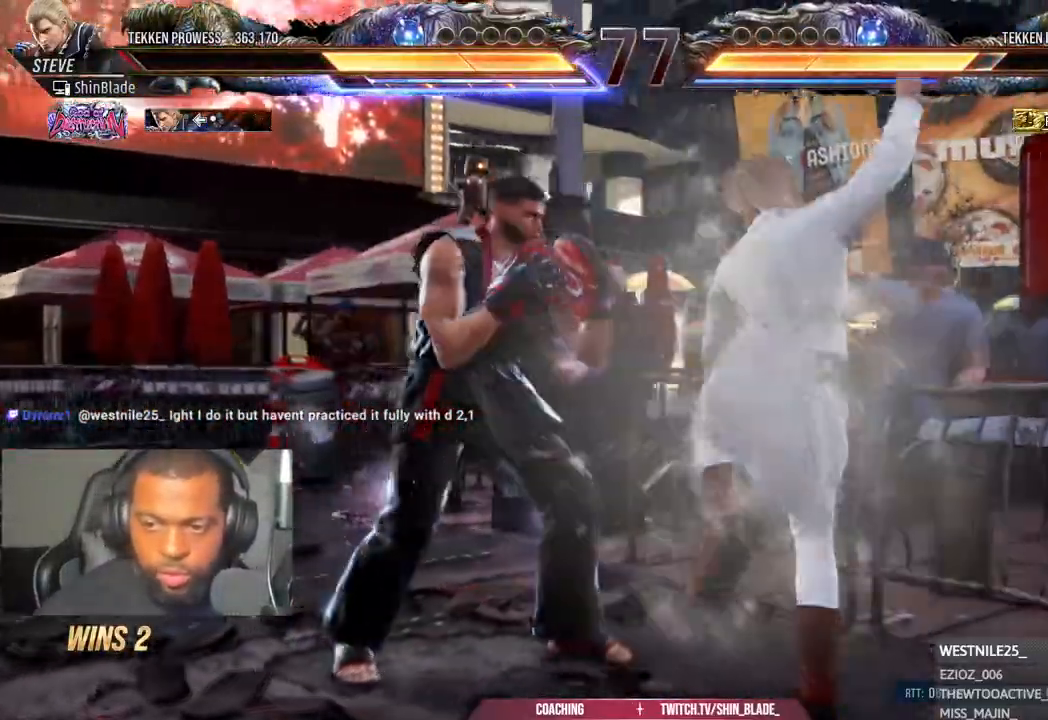
{"buttons": ["DPAD_LEFT"], "left_stick": "center", "right_stick": "center", "events": []}
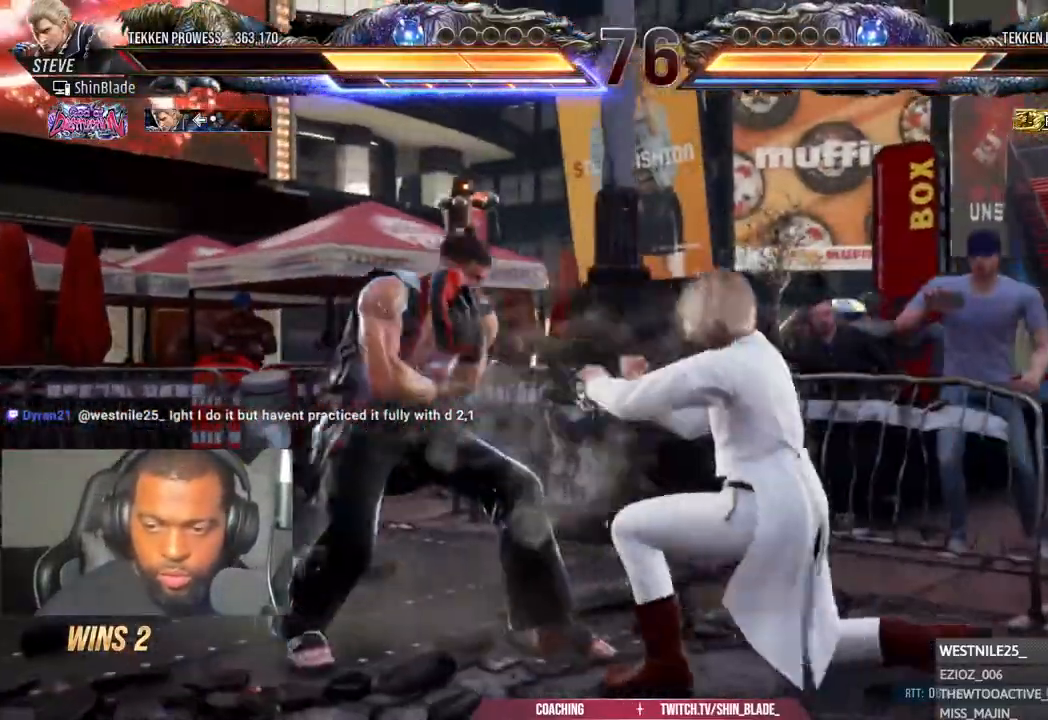
{"buttons": [], "left_stick": "center", "right_stick": "center", "events": [[33, "DPAD_LEFT", "up"], [67, "SQUARE", "down"], [150, "SQUARE", "up"], [217, "SQUARE", "down"], [317, "SQUARE", "up"], [383, "SQUARE", "down"], [483, "SQUARE", "up"]]}
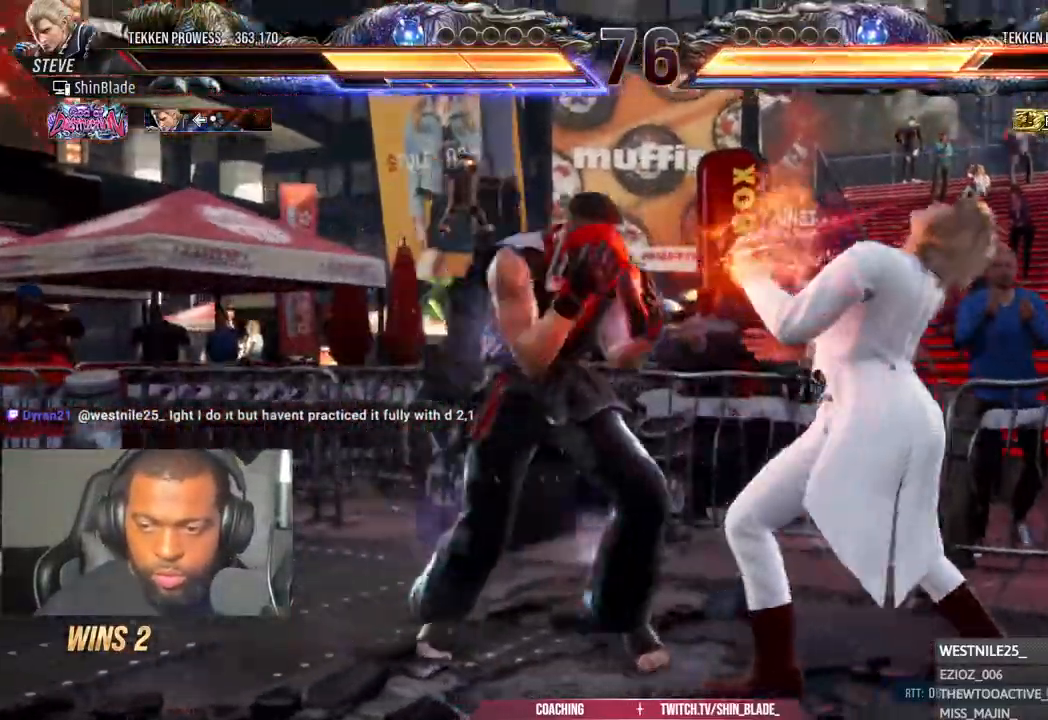
{"buttons": [], "left_stick": "center", "right_stick": "center", "events": [[17, "TRIANGLE", "down"], [283, "SQUARE", "down"], [317, "TRIANGLE", "up"], [400, "SQUARE", "up"]]}
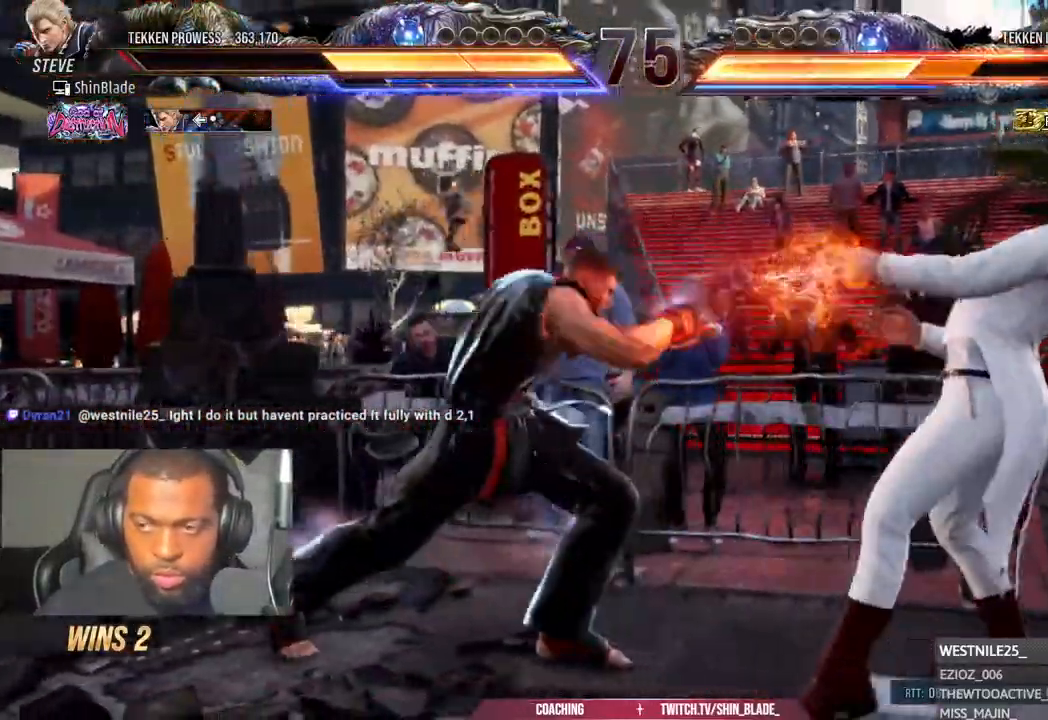
{"buttons": ["CROSS", "DPAD_LEFT"], "left_stick": "center", "right_stick": "center", "events": [[133, "DPAD_RIGHT", "down"], [367, "DPAD_RIGHT", "up"], [433, "CROSS", "down"], [433, "DPAD_LEFT", "down"]]}
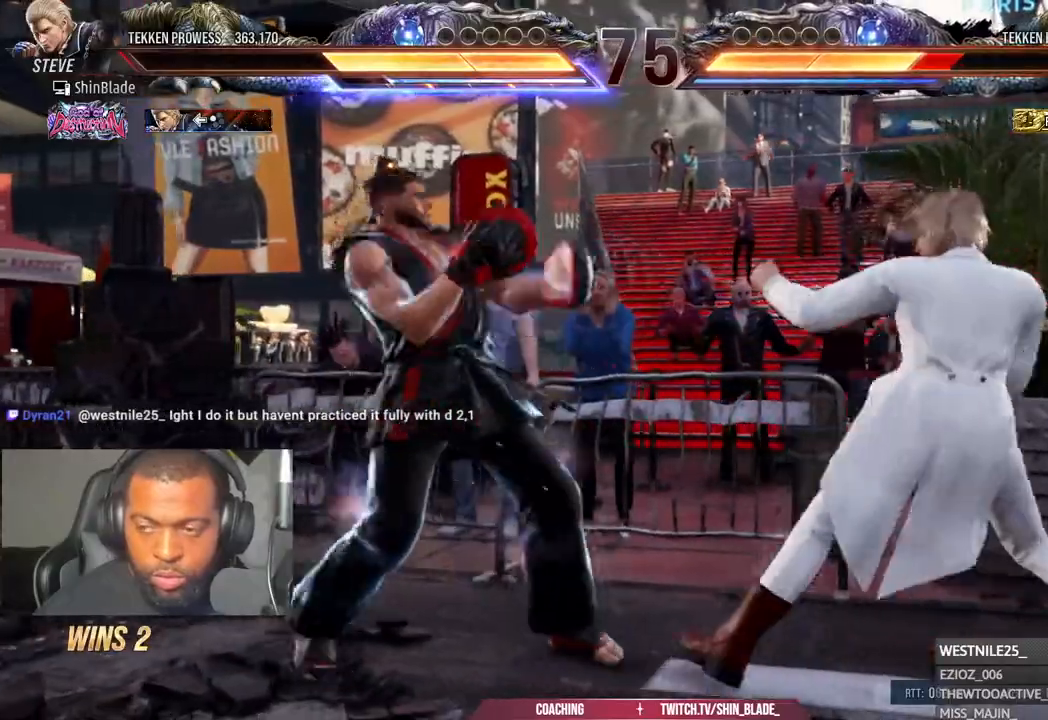
{"buttons": ["TRIANGLE"], "left_stick": "center", "right_stick": "center", "events": [[17, "CROSS", "up"], [33, "DPAD_LEFT", "up"], [33, "DPAD_UP", "down"], [100, "TRIANGLE", "down"], [183, "TRIANGLE", "up"], [267, "SQUARE", "down"], [267, "TRIANGLE", "down"], [350, "SQUARE", "up"], [467, "DPAD_UP", "up"]]}
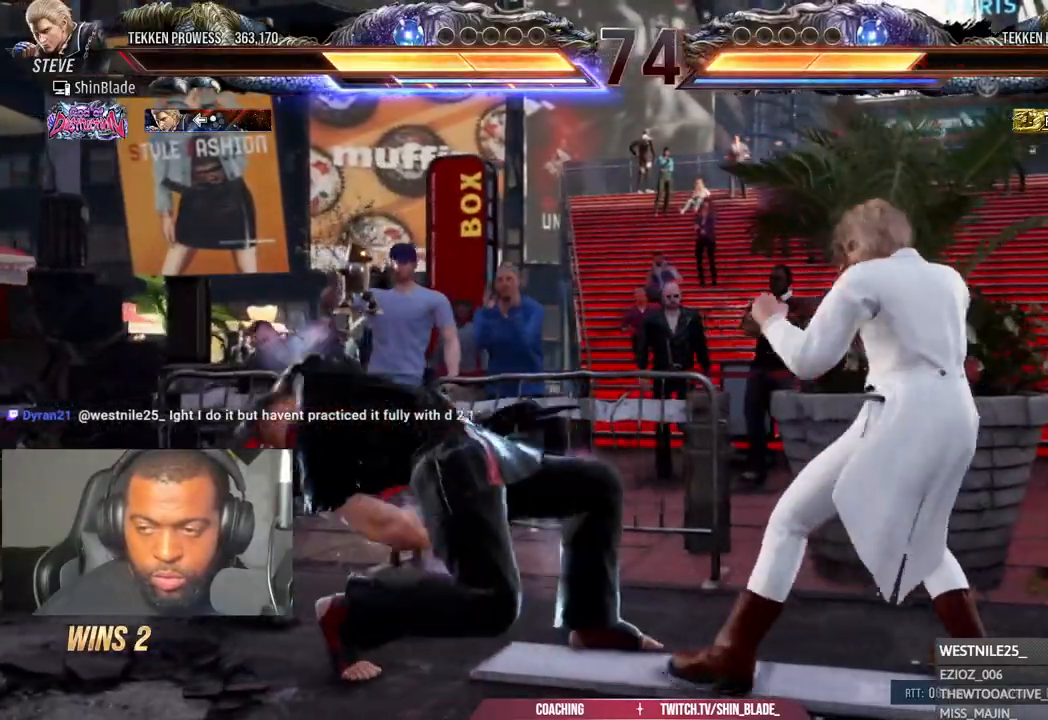
{"buttons": ["DPAD_LEFT"], "left_stick": "center", "right_stick": "center", "events": [[67, "TRIANGLE", "up"], [250, "DPAD_LEFT", "down"]]}
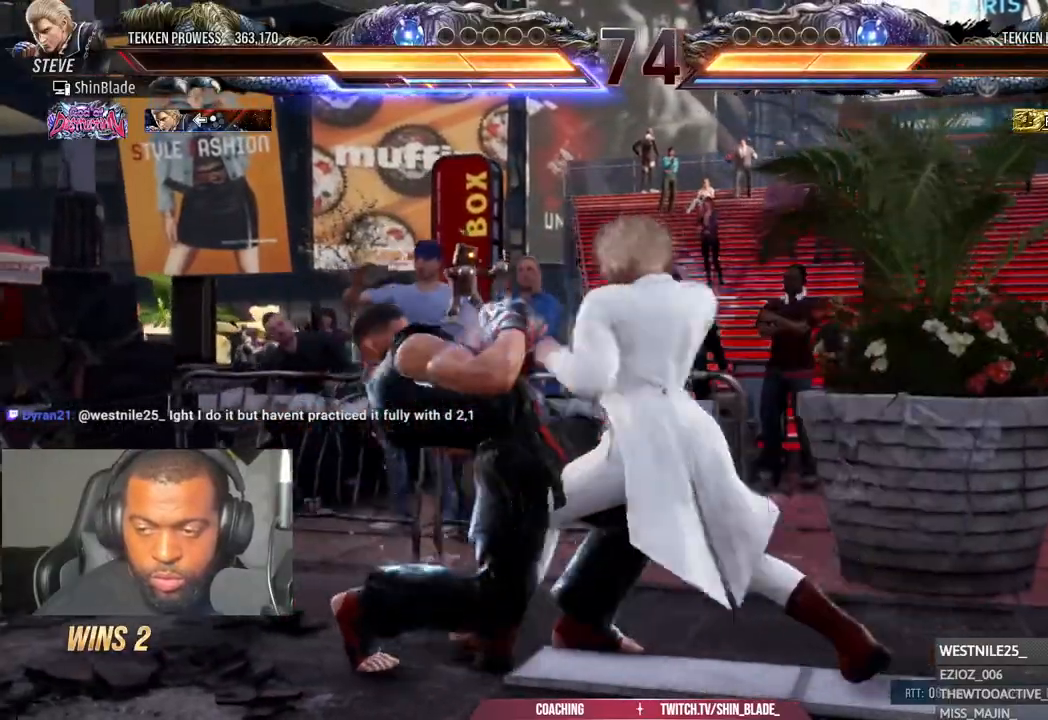
{"buttons": ["SQUARE", "DPAD_LEFT"], "left_stick": "center", "right_stick": "center", "events": [[400, "SQUARE", "down"]]}
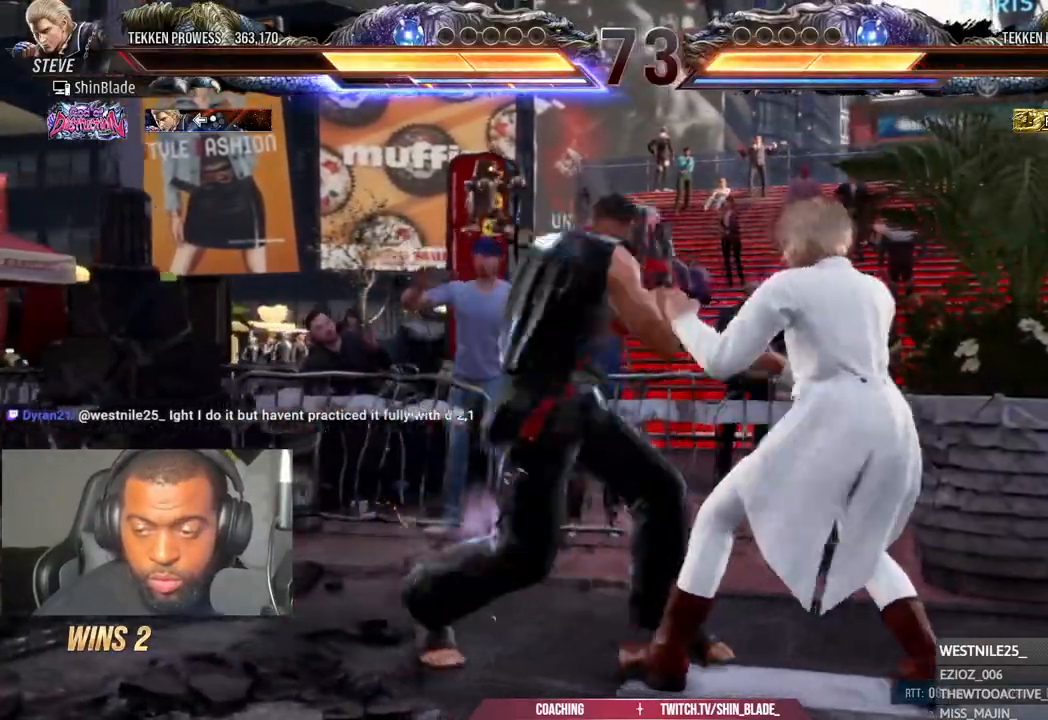
{"buttons": ["DPAD_LEFT"], "left_stick": "center", "right_stick": "center", "events": [[250, "SQUARE", "up"], [367, "SQUARE", "down"], [450, "SQUARE", "up"]]}
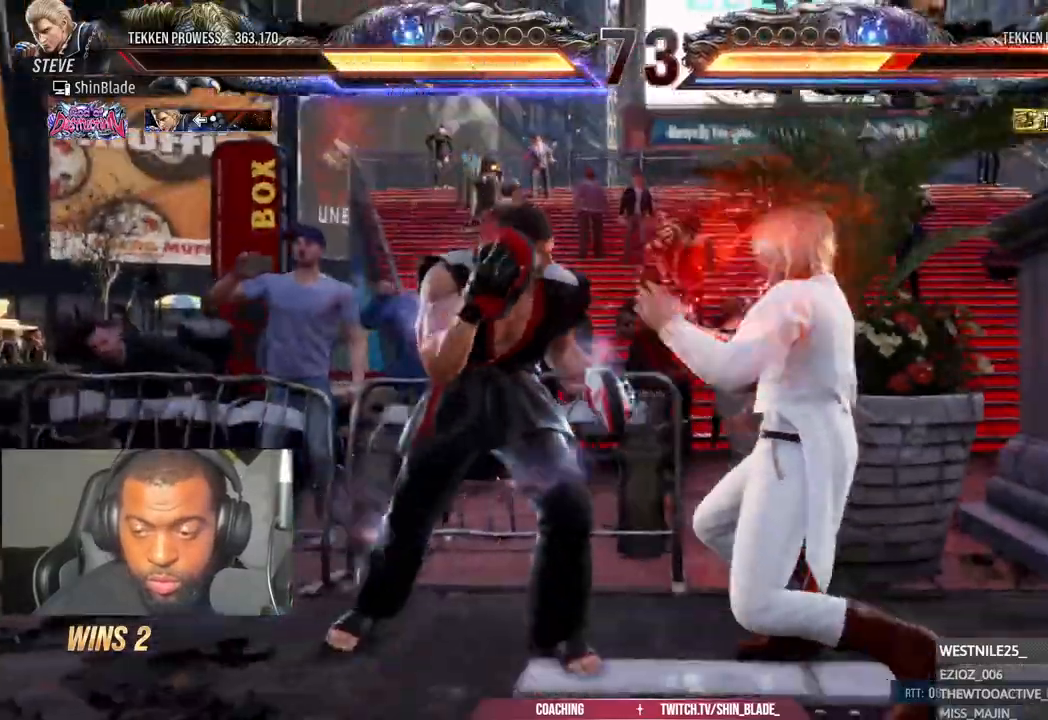
{"buttons": ["DPAD_LEFT"], "left_stick": "center", "right_stick": "center", "events": [[150, "SQUARE", "down"], [250, "SQUARE", "up"], [300, "SQUARE", "down"], [383, "SQUARE", "up"]]}
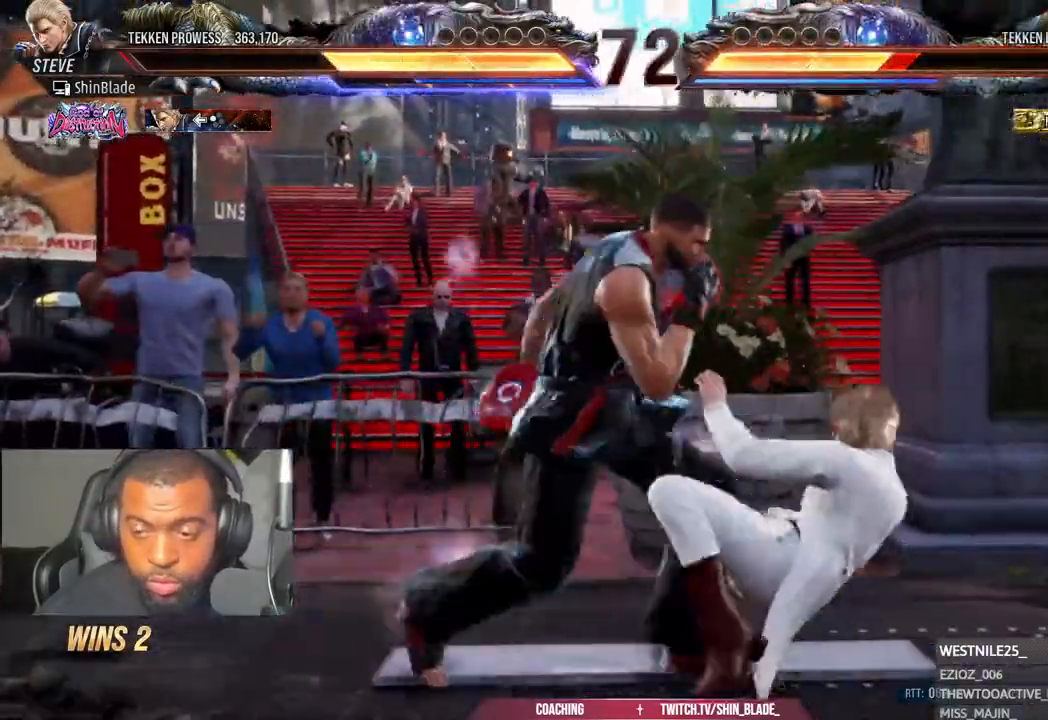
{"buttons": ["DPAD_LEFT"], "left_stick": "center", "right_stick": "center", "events": []}
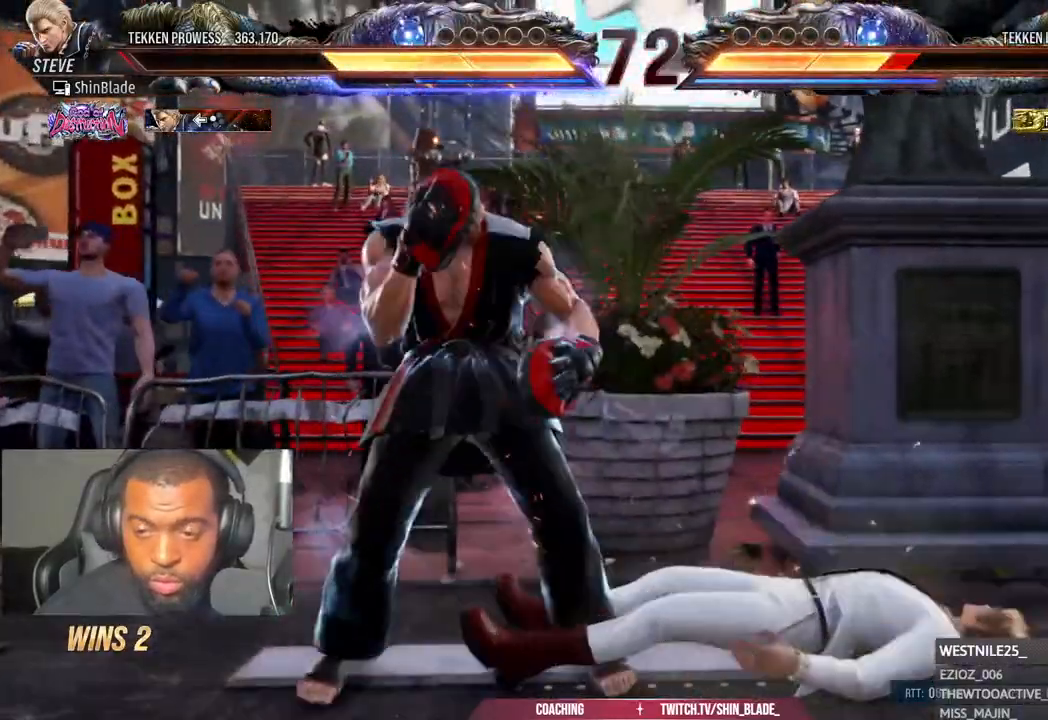
{"buttons": ["DPAD_LEFT"], "left_stick": "center", "right_stick": "center", "events": [[133, "SQUARE", "down"], [217, "SQUARE", "up"], [283, "SQUARE", "down"], [350, "SQUARE", "up"]]}
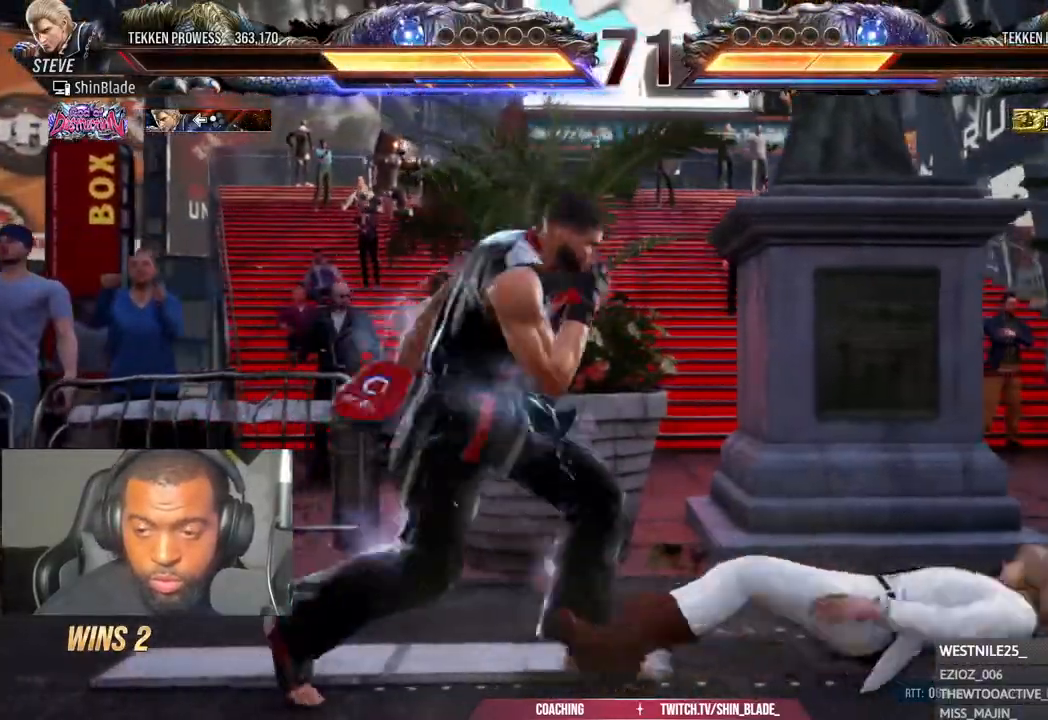
{"buttons": ["DPAD_LEFT"], "left_stick": "center", "right_stick": "center", "events": [[17, "SQUARE", "down"], [133, "SQUARE", "up"]]}
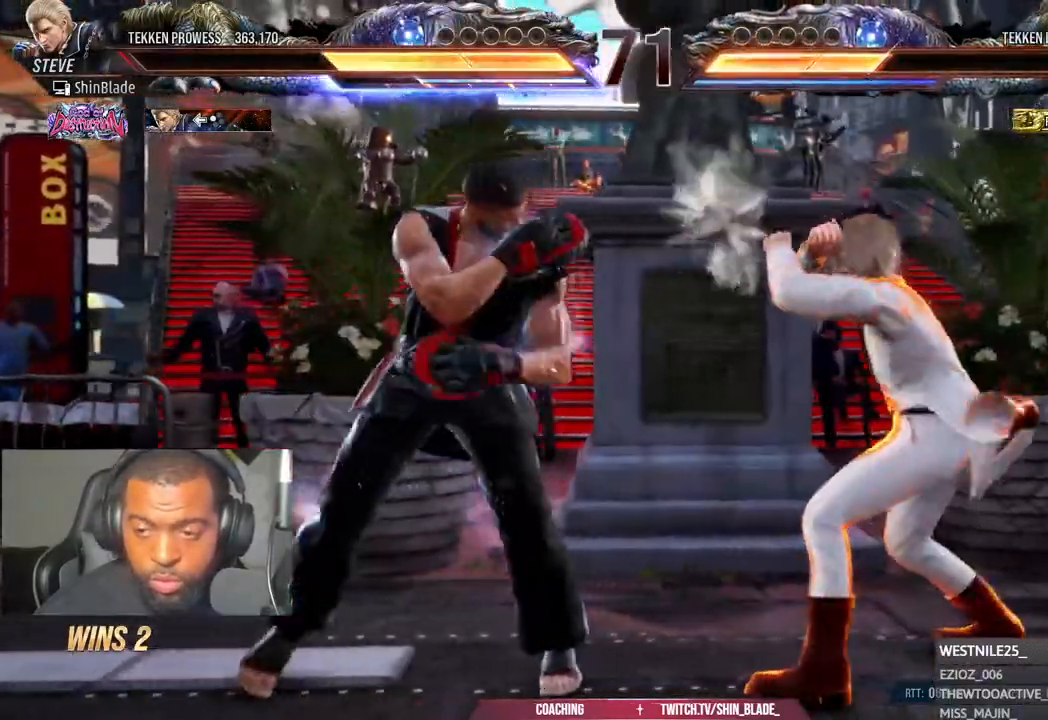
{"buttons": ["SQUARE", "DPAD_LEFT"], "left_stick": "center", "right_stick": "center", "events": [[100, "SQUARE", "down"], [200, "SQUARE", "up"], [267, "SQUARE", "down"]]}